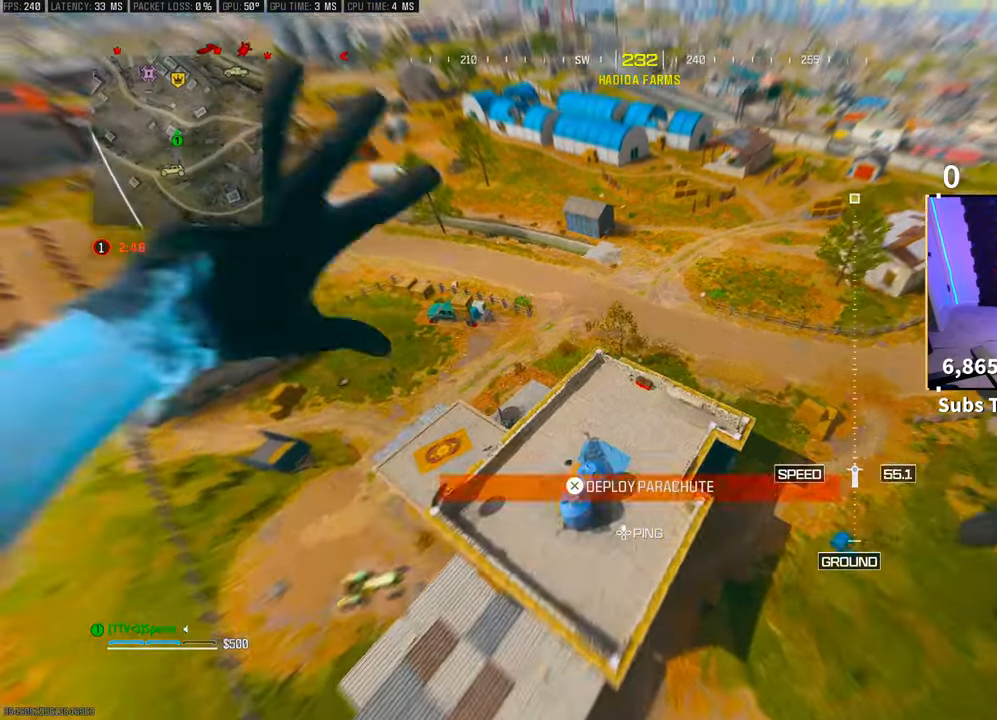
Gameplay with a controller (PlayStation layout); each line is a JSON object with the inputs held at the frame after it (dt_ms = milliseconds from this image to that frame). "events" lists button and stick changes between this image and that frame as [ms after this image, input, new state], when the widget could be followed in between. Not read: HOME.
{"dt_ms": 500, "buttons": ["CROSS"], "left_stick": "up", "right_stick": "up", "events": [[33, "right_stick", "up"], [100, "left_stick", "up"], [300, "CROSS", "down"]]}
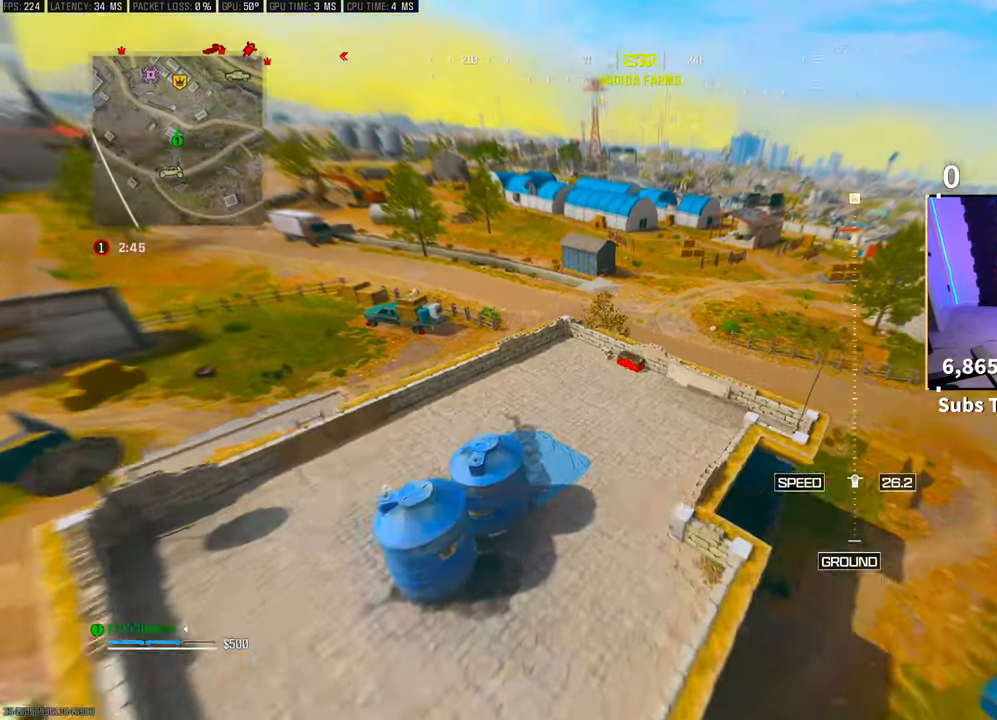
{"dt_ms": 500, "buttons": [], "left_stick": "left", "right_stick": "center", "events": [[33, "CROSS", "up"], [50, "left_stick", "up-left"], [200, "left_stick", "left"], [333, "right_stick", "center"]]}
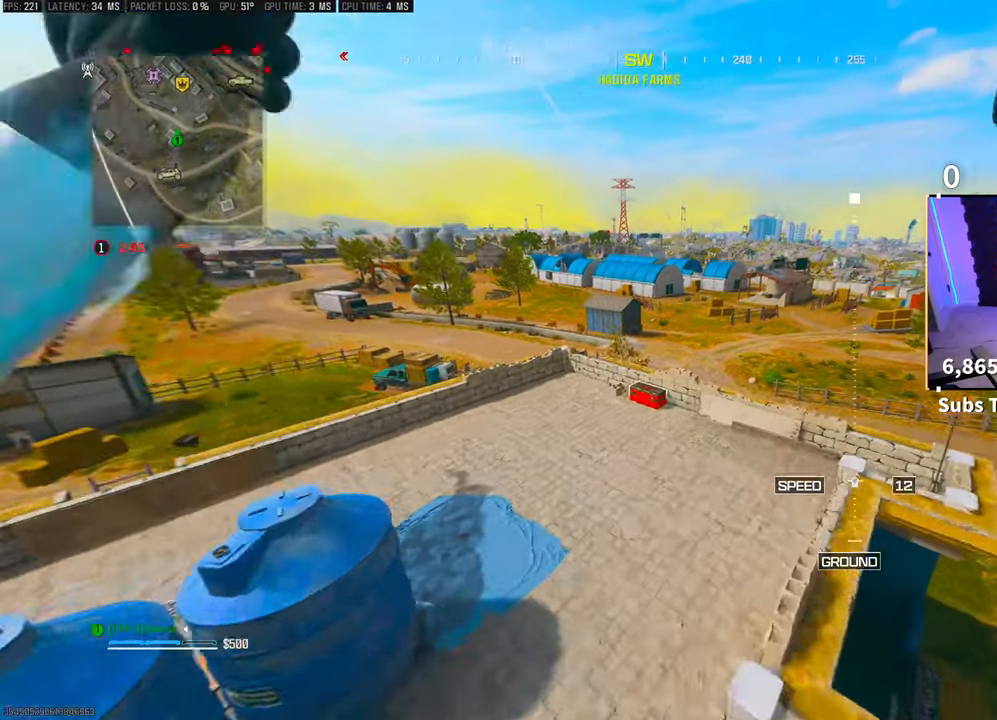
{"dt_ms": 500, "buttons": [], "left_stick": "up", "right_stick": "center", "events": [[200, "left_stick", "center"], [433, "left_stick", "up"]]}
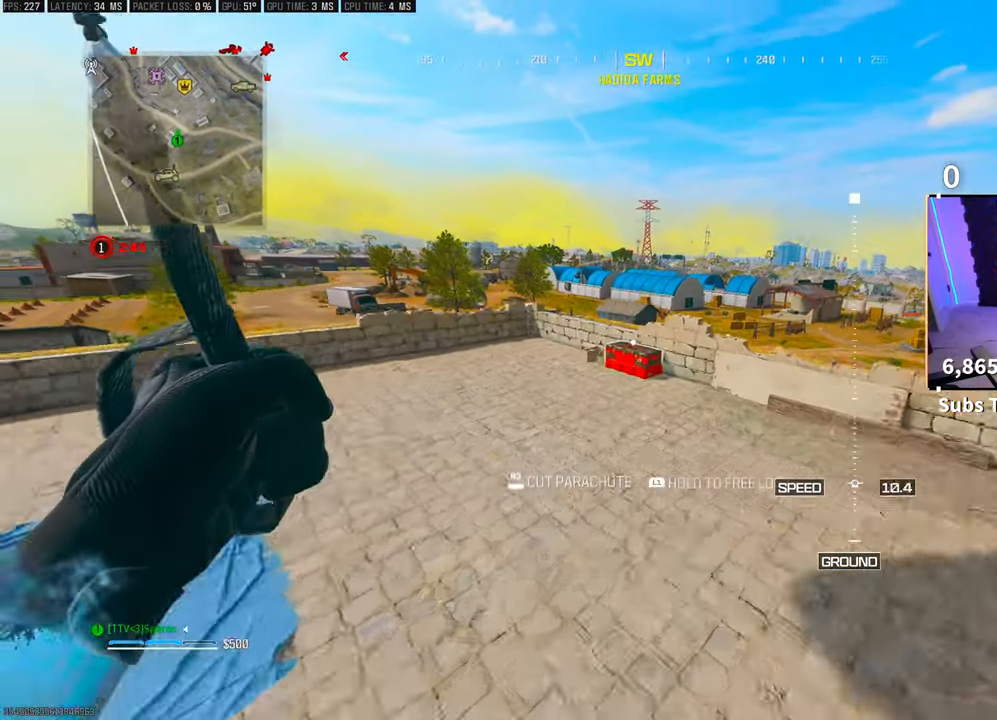
{"dt_ms": 500, "buttons": [], "left_stick": "up", "right_stick": "center", "events": []}
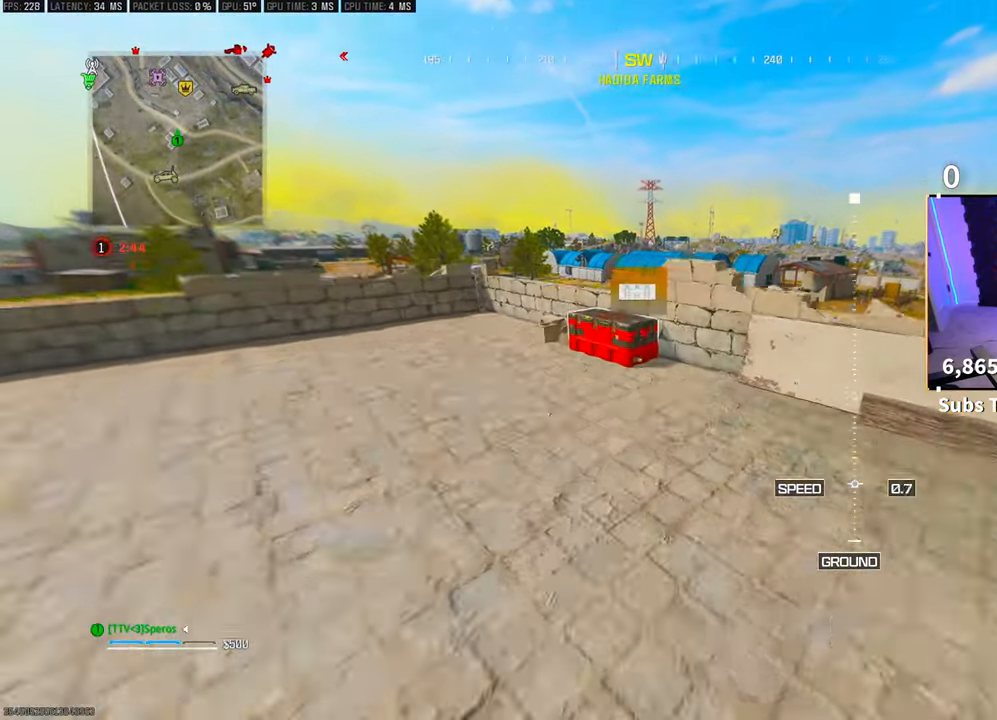
{"dt_ms": 500, "buttons": [], "left_stick": "down", "right_stick": "down-left", "events": [[333, "SQUARE", "down"], [400, "SQUARE", "up"], [400, "left_stick", "right"], [450, "left_stick", "center"], [483, "right_stick", "down-left"], [500, "left_stick", "down"]]}
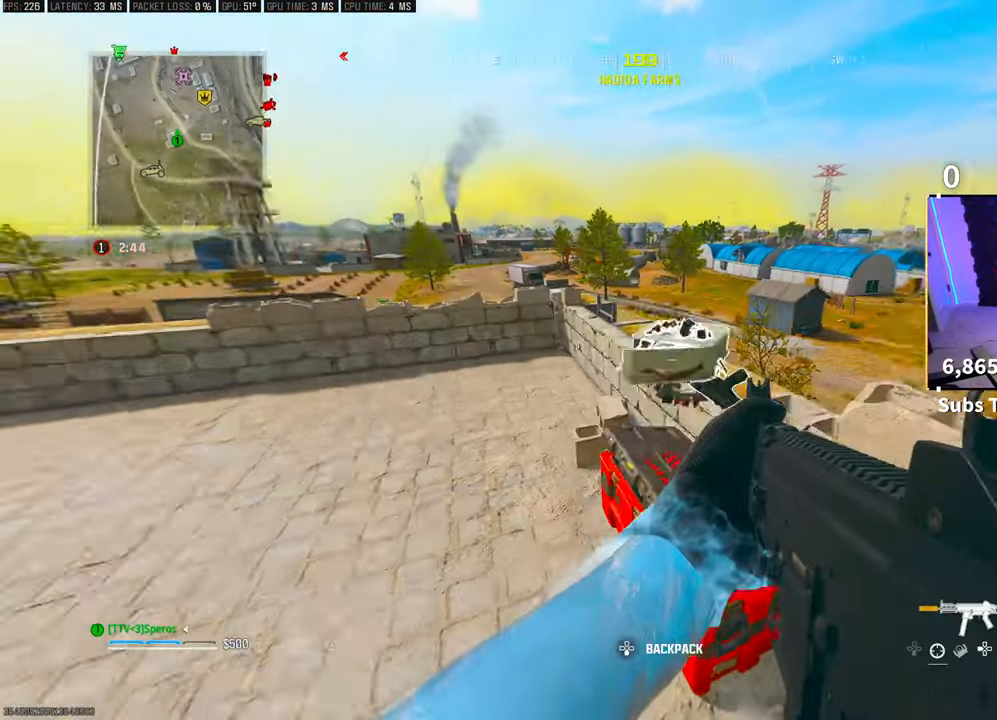
{"dt_ms": 500, "buttons": ["TRIANGLE"], "left_stick": "up-left", "right_stick": "center", "events": [[50, "right_stick", "center"], [383, "left_stick", "left"], [450, "left_stick", "up-left"], [500, "TRIANGLE", "down"]]}
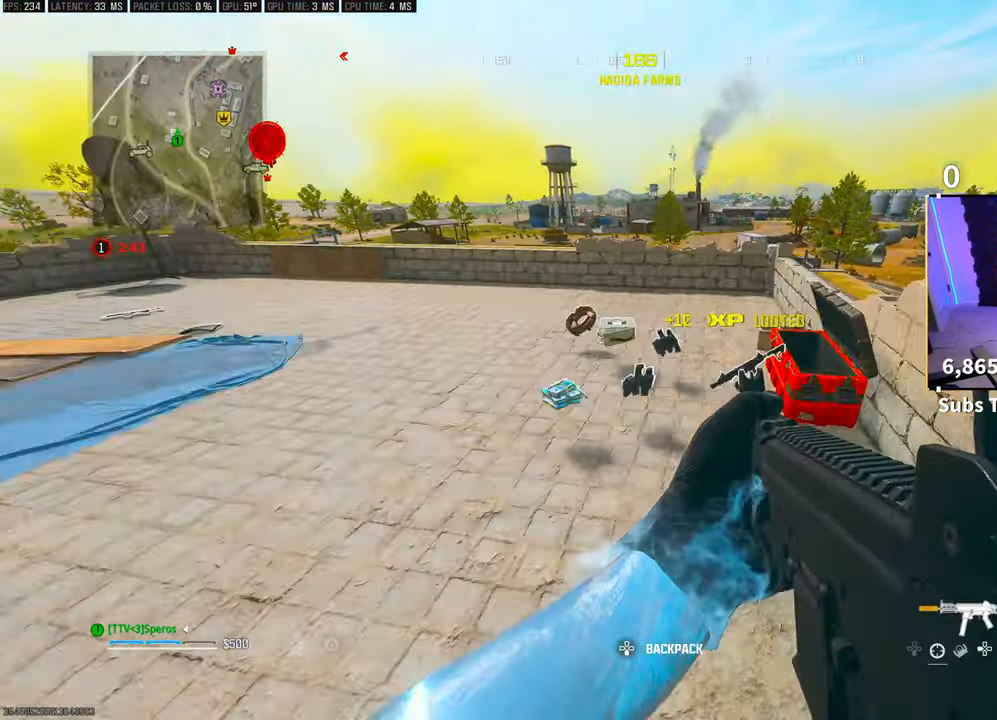
{"dt_ms": 500, "buttons": [], "left_stick": "center", "right_stick": "down", "events": [[50, "TRIANGLE", "up"], [100, "left_stick", "up"], [250, "left_stick", "up-right"], [300, "right_stick", "down"], [350, "left_stick", "right"], [433, "SQUARE", "down"], [450, "left_stick", "center"], [500, "SQUARE", "up"]]}
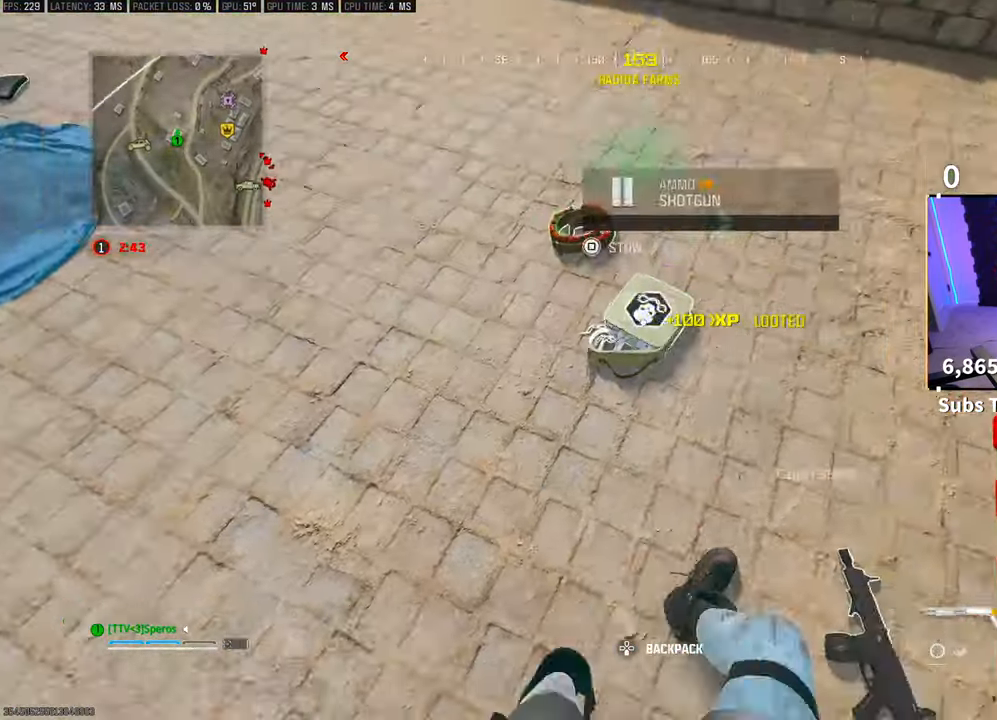
{"dt_ms": 500, "buttons": ["R3"], "left_stick": "up", "right_stick": "center", "events": [[33, "right_stick", "up-left"], [50, "left_stick", "up-right"], [250, "left_stick", "up"], [400, "right_stick", "center"], [483, "R3", "down"]]}
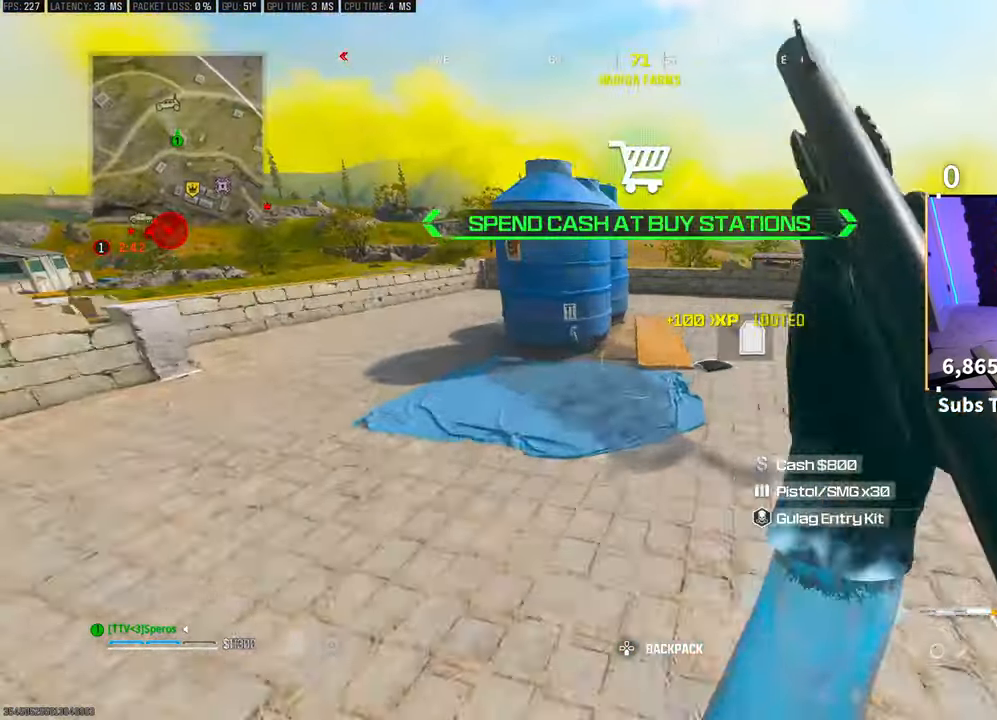
{"dt_ms": 500, "buttons": [], "left_stick": "up", "right_stick": "up-left", "events": [[100, "R3", "up"], [183, "R3", "down"], [200, "right_stick", "down-right"], [233, "CROSS", "down"], [300, "R3", "up"], [300, "SQUARE", "down"], [300, "right_stick", "center"], [350, "CROSS", "up"], [350, "SQUARE", "up"], [433, "right_stick", "up-left"]]}
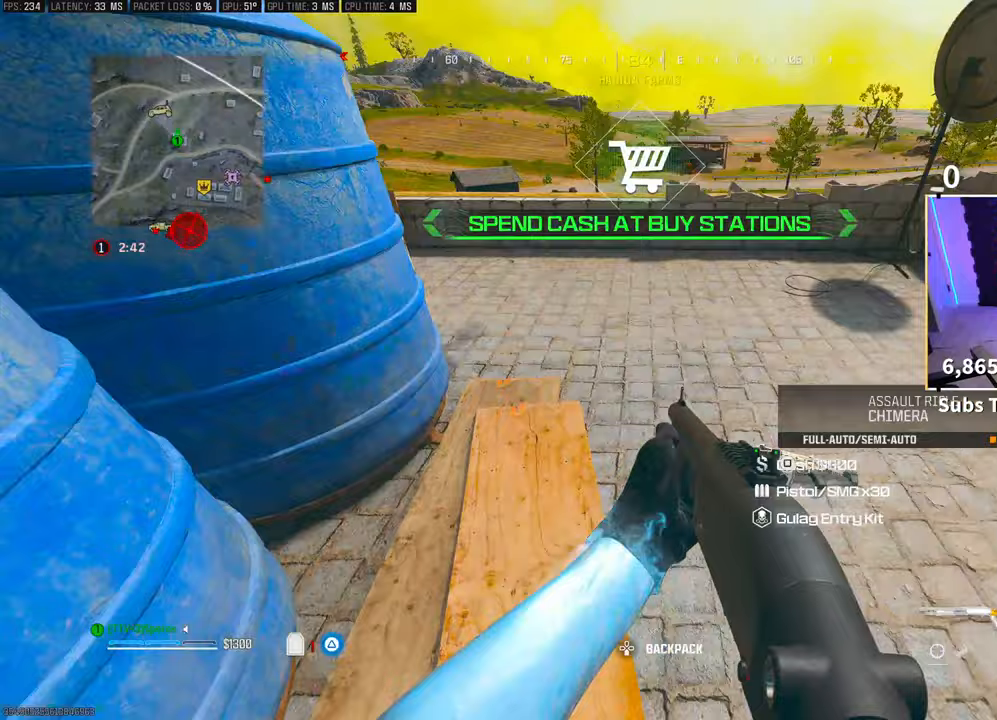
{"dt_ms": 500, "buttons": ["TRIANGLE"], "left_stick": "right", "right_stick": "up-left", "events": [[50, "TRIANGLE", "down"], [83, "right_stick", "right"], [133, "right_stick", "center"], [183, "left_stick", "up-right"], [283, "right_stick", "left"], [300, "left_stick", "right"], [400, "right_stick", "up-left"]]}
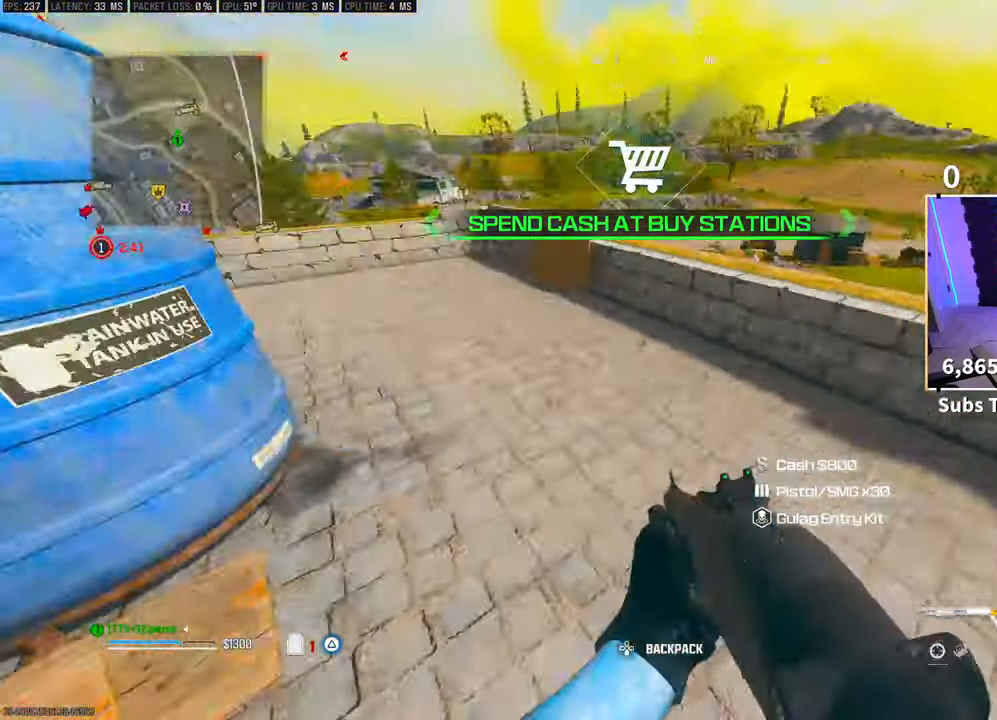
{"dt_ms": 500, "buttons": ["TRIANGLE"], "left_stick": "up", "right_stick": "left", "events": [[33, "left_stick", "up"], [83, "right_stick", "center"], [250, "right_stick", "left"], [400, "R3", "down"], [500, "R3", "up"]]}
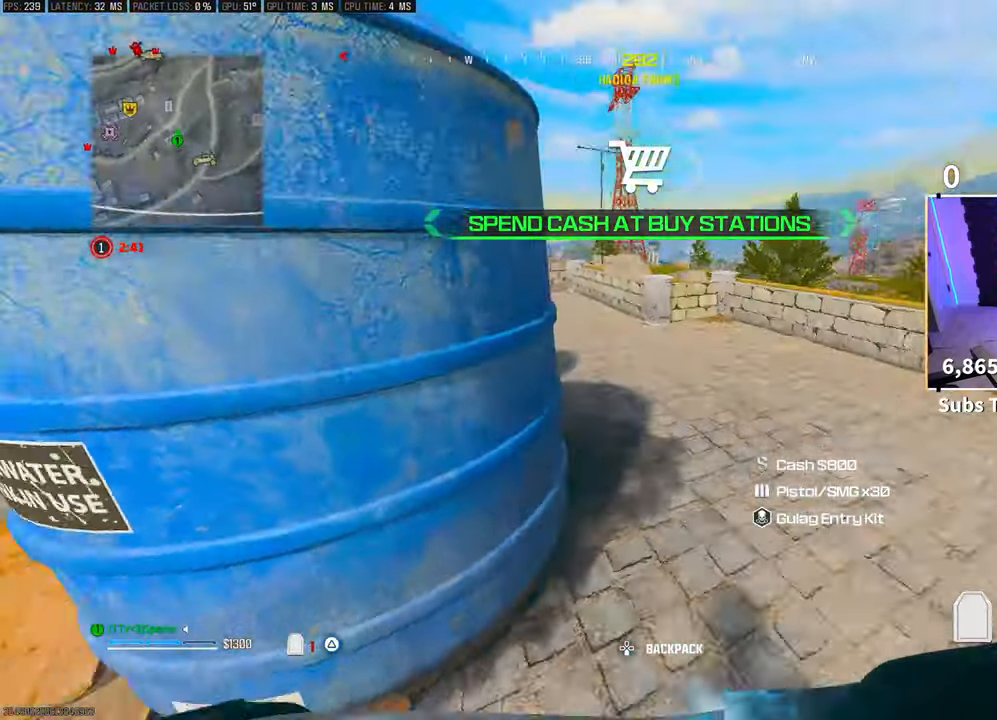
{"dt_ms": 500, "buttons": ["TRIANGLE"], "left_stick": "up", "right_stick": "center", "events": [[50, "R3", "down"], [50, "right_stick", "center"], [133, "CROSS", "down"], [200, "R3", "up"], [233, "CROSS", "up"], [400, "L3", "down"], [500, "L3", "up"]]}
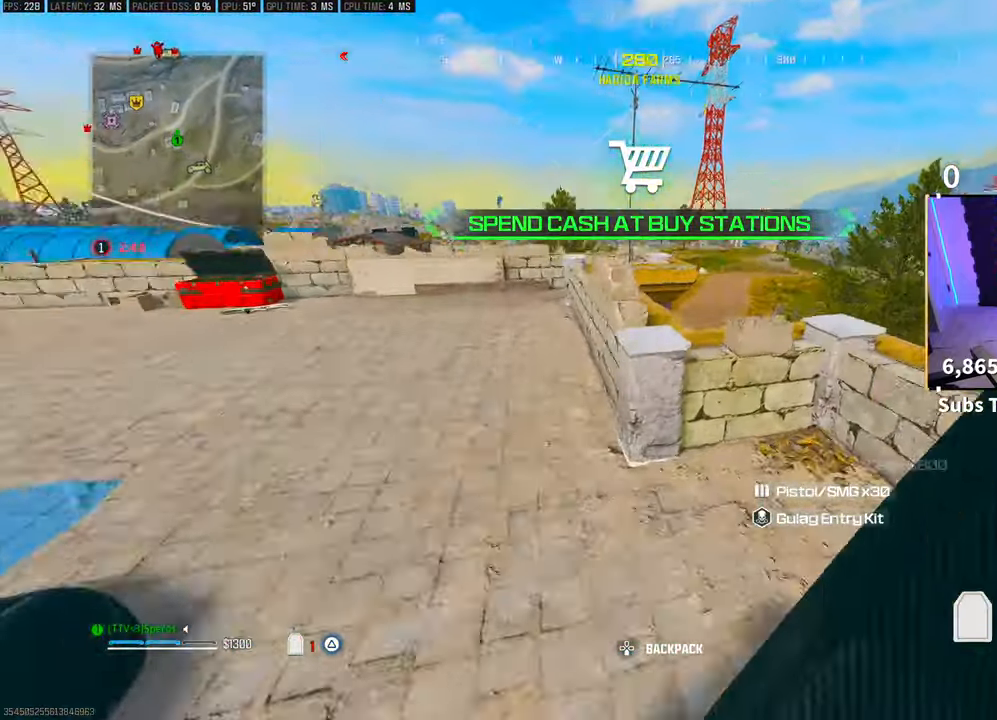
{"dt_ms": 500, "buttons": ["TRIANGLE"], "left_stick": "up-left", "right_stick": "center", "events": [[50, "CROSS", "down"], [50, "right_stick", "down"], [83, "left_stick", "up-right"], [133, "right_stick", "center"], [233, "CROSS", "up"], [300, "right_stick", "down"], [400, "left_stick", "up-left"], [500, "right_stick", "center"]]}
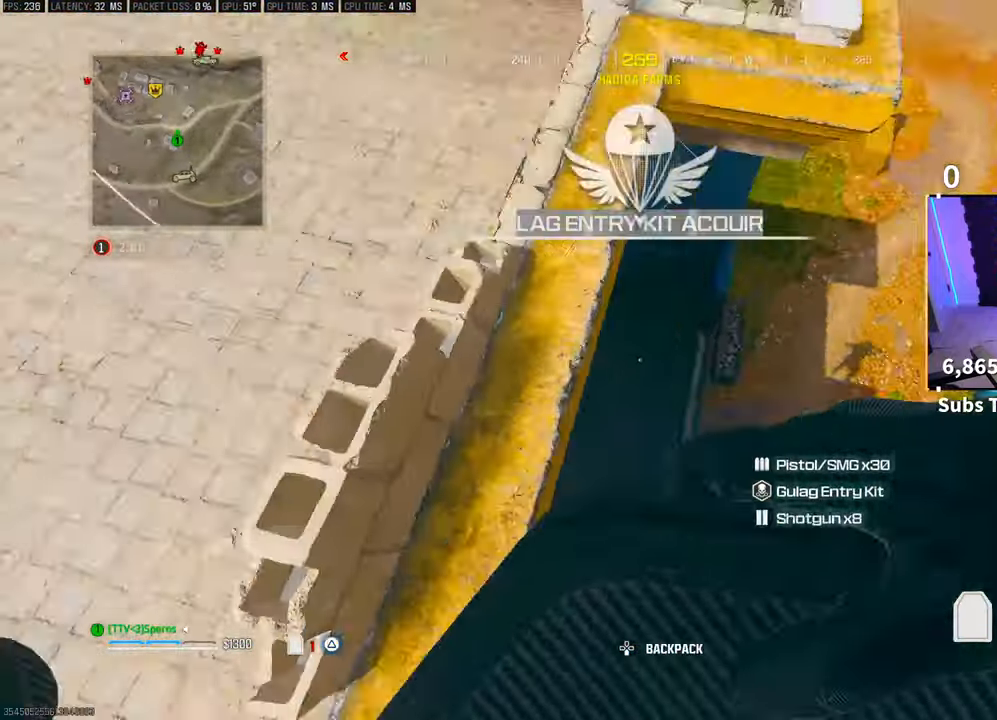
{"dt_ms": 500, "buttons": ["TRIANGLE"], "left_stick": "up-left", "right_stick": "center"}
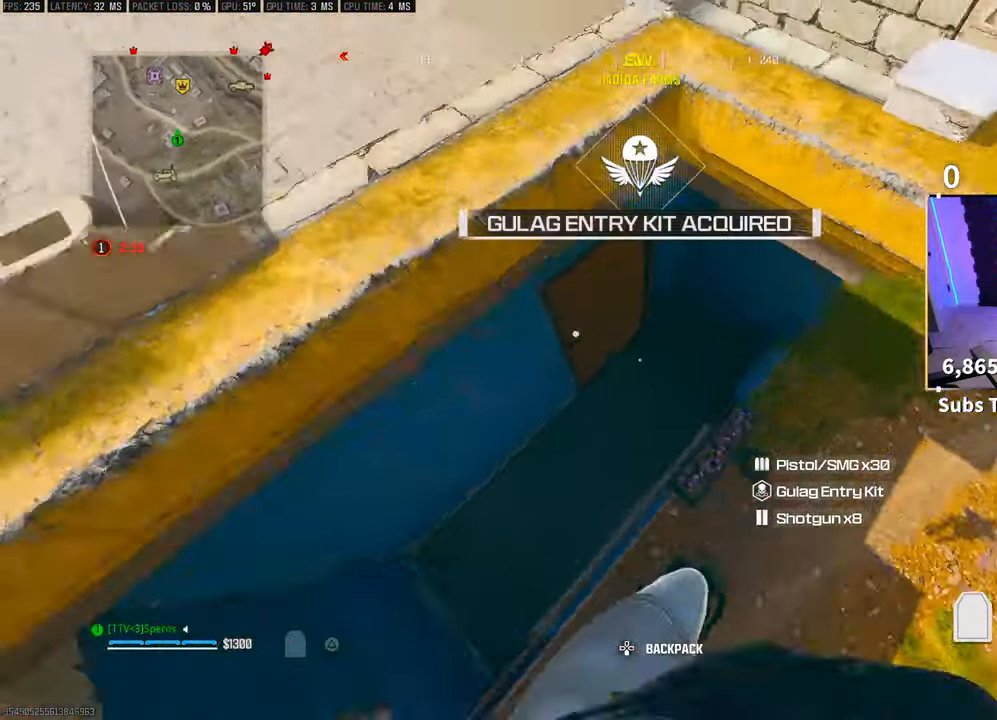
{"dt_ms": 500, "buttons": ["TRIANGLE"], "left_stick": "up", "right_stick": "center"}
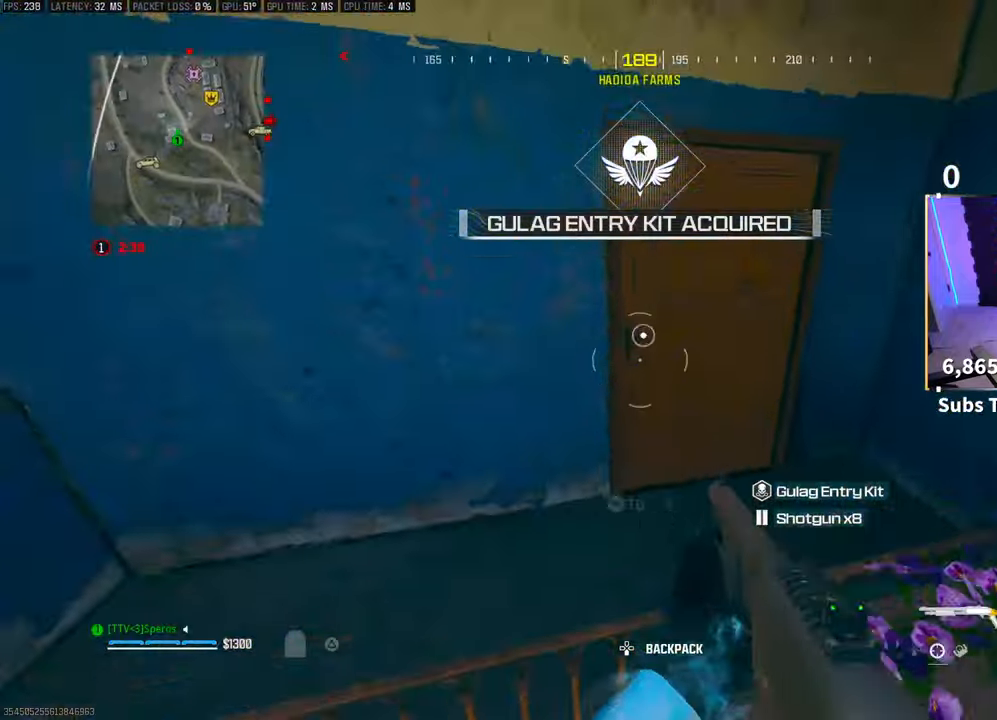
{"dt_ms": 500, "buttons": [], "left_stick": "up-left", "right_stick": "center"}
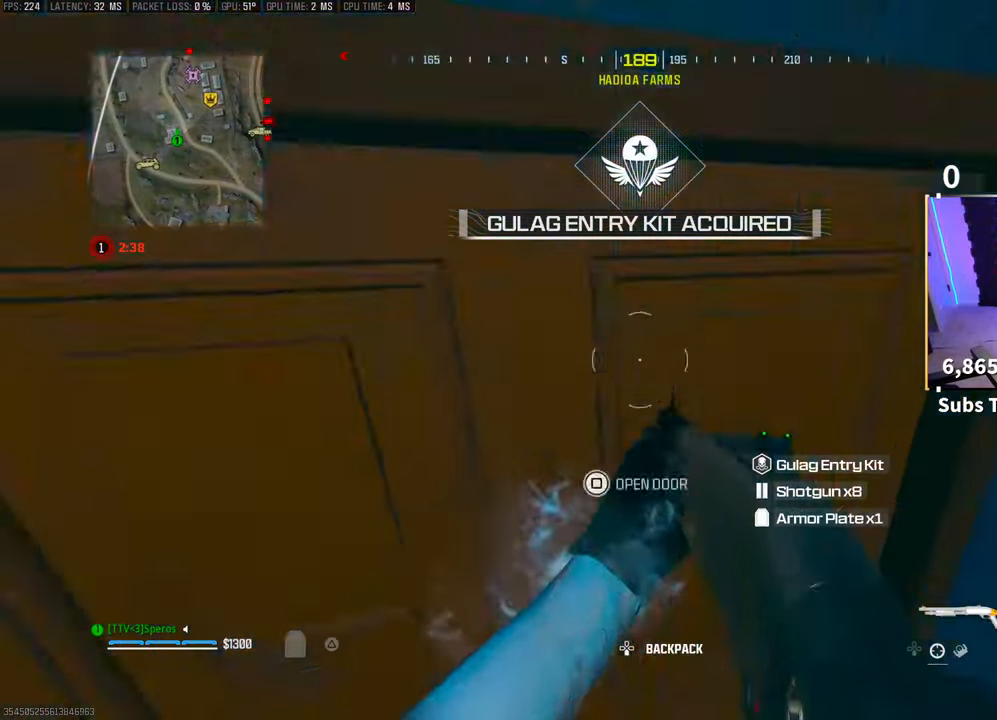
{"dt_ms": 500, "buttons": [], "left_stick": "up", "right_stick": "center", "events": [[100, "right_stick", "left"], [200, "L3", "down"], [200, "left_stick", "up"], [250, "right_stick", "center"], [283, "L3", "up"], [350, "TRIANGLE", "down"], [400, "TRIANGLE", "up"]]}
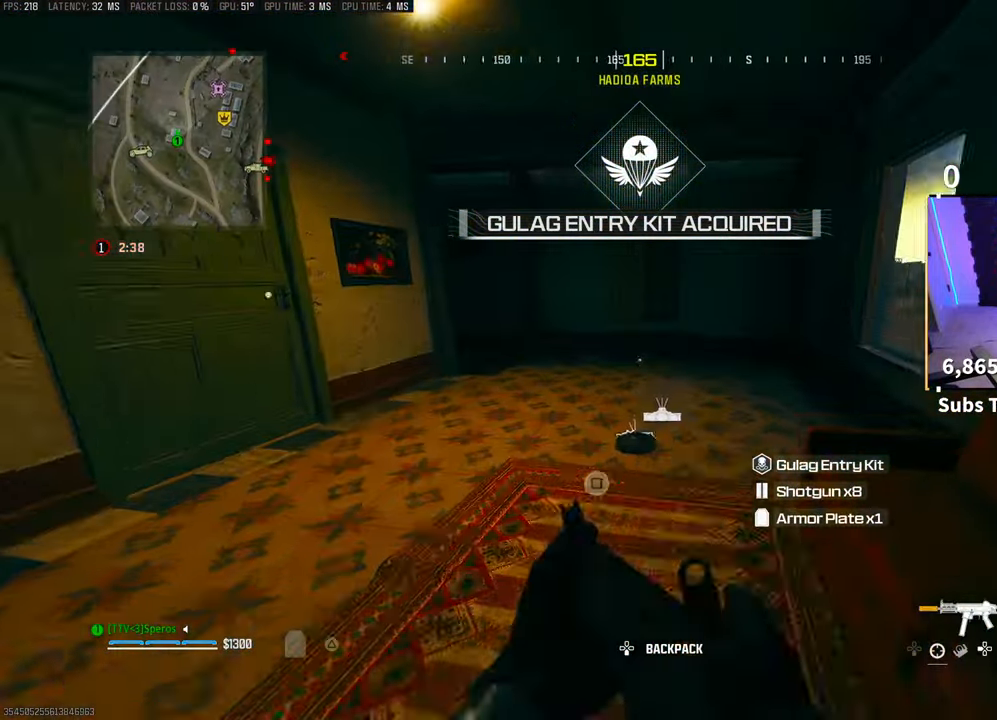
{"dt_ms": 500, "buttons": ["R3"], "left_stick": "up-left", "right_stick": "center", "events": [[150, "right_stick", "left"], [200, "left_stick", "up-left"], [433, "right_stick", "center"], [500, "R3", "down"]]}
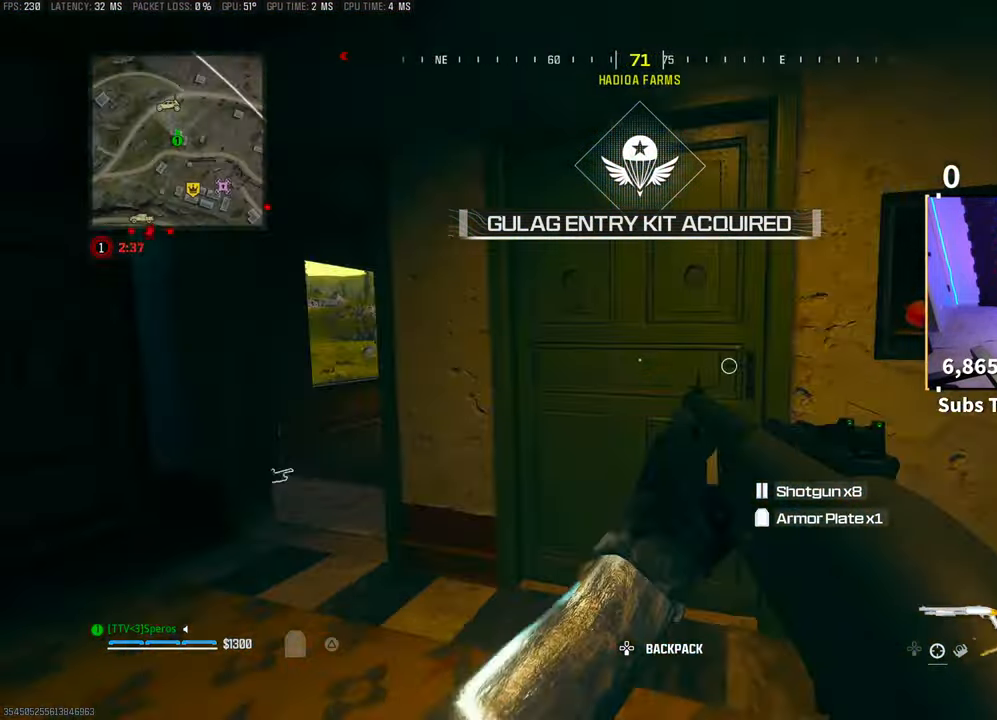
{"dt_ms": 500, "buttons": ["TRIANGLE"], "left_stick": "up", "right_stick": "center"}
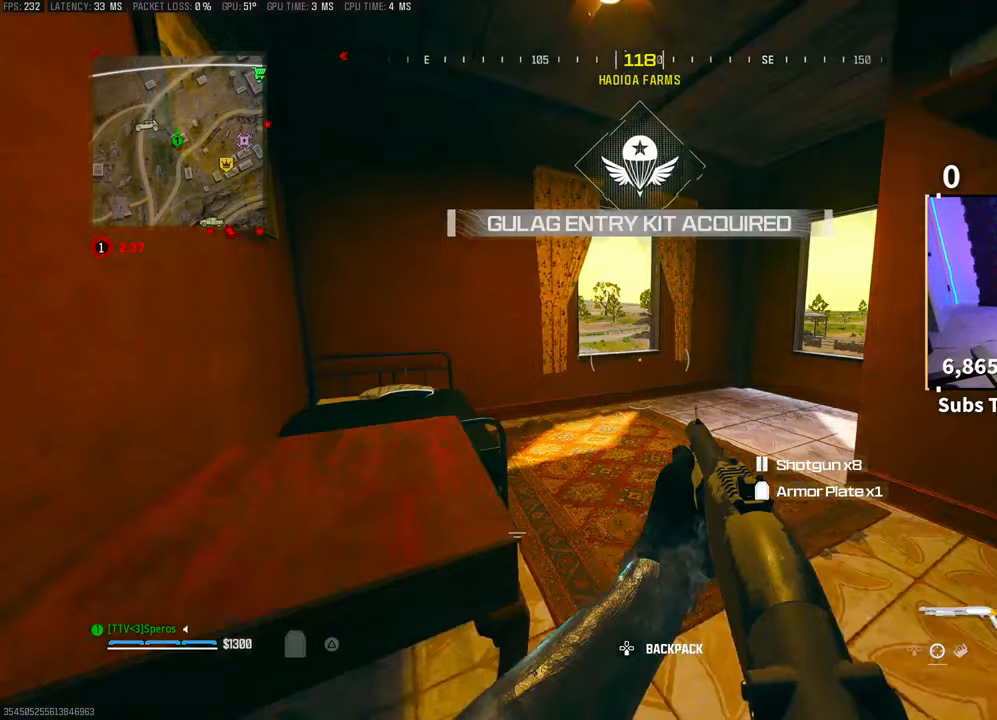
{"dt_ms": 500, "buttons": [], "left_stick": "center", "right_stick": "right", "events": [[50, "TRIANGLE", "up"], [83, "L3", "down"], [83, "left_stick", "up-right"], [183, "L3", "up"], [200, "right_stick", "down-right"], [250, "left_stick", "up-left"], [300, "right_stick", "right"], [400, "L2", "down"], [500, "L2", "up"], [500, "left_stick", "center"]]}
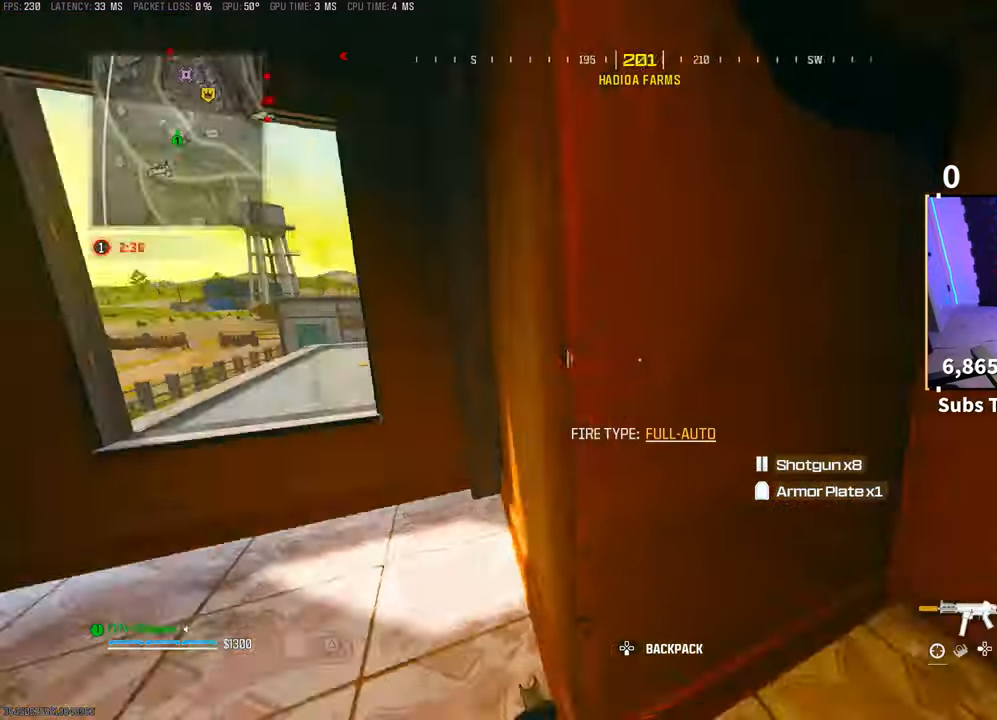
{"dt_ms": 500, "buttons": [], "left_stick": "right", "right_stick": "left", "events": [[33, "L2", "down"], [133, "L2", "up"], [133, "left_stick", "down-right"], [200, "left_stick", "right"], [233, "right_stick", "center"], [350, "right_stick", "left"]]}
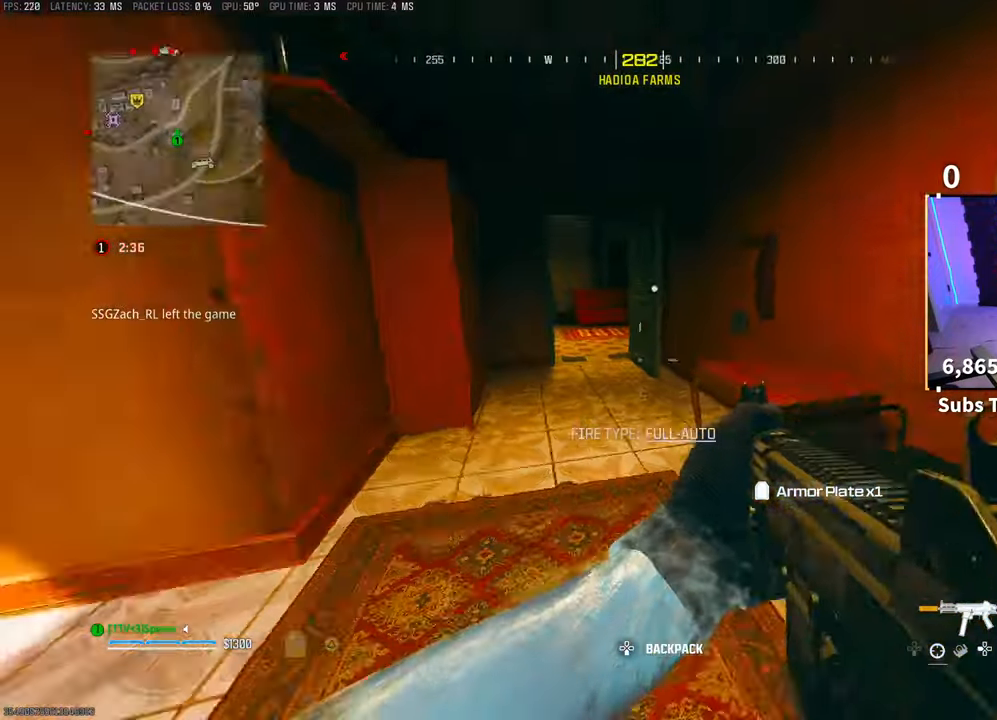
{"dt_ms": 500, "buttons": ["R3"], "left_stick": "up", "right_stick": "right", "events": [[33, "left_stick", "up"], [50, "right_stick", "center"], [83, "L3", "down"], [150, "TRIANGLE", "down"], [200, "L3", "up"], [233, "TRIANGLE", "up"], [300, "L3", "down"], [400, "L3", "up"], [400, "right_stick", "right"], [450, "R3", "down"]]}
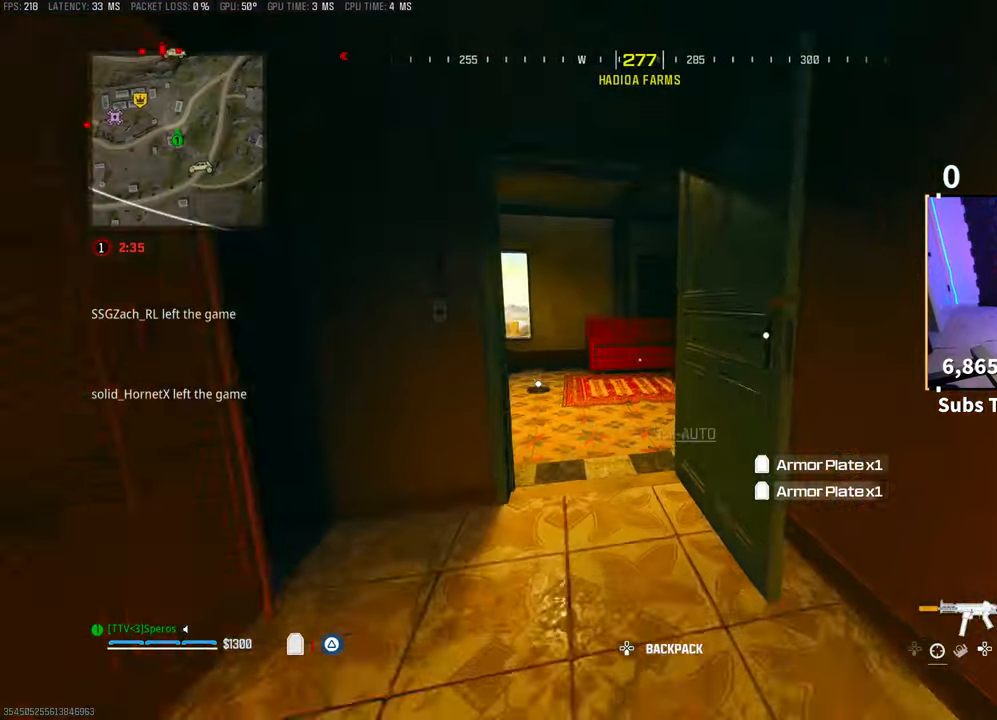
{"dt_ms": 1000, "buttons": [], "left_stick": "up-left", "right_stick": "center"}
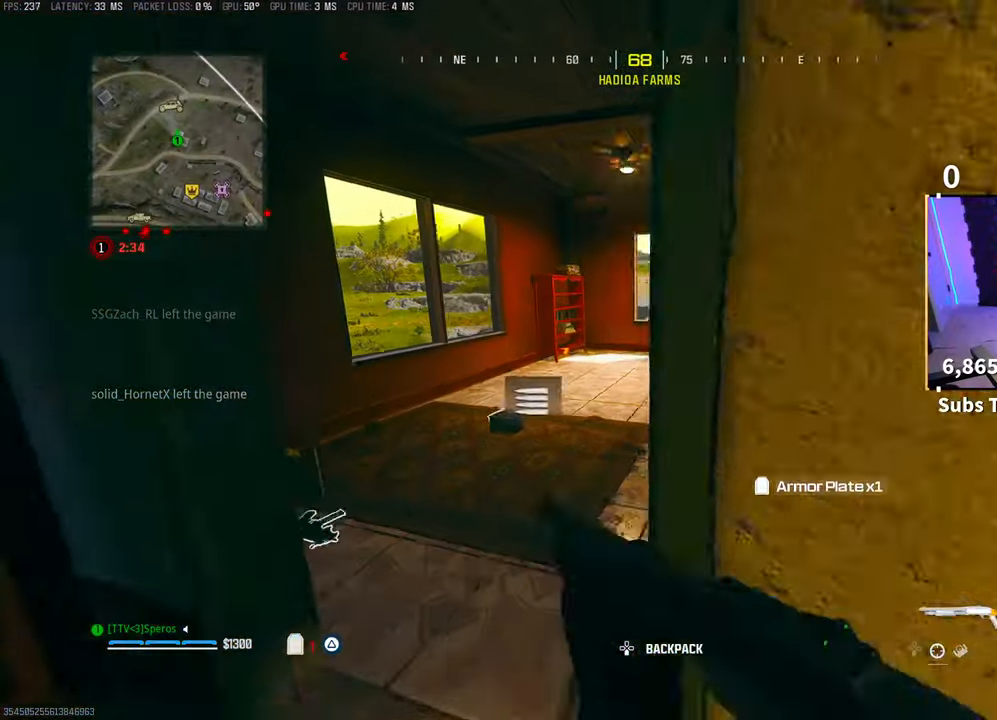
{"dt_ms": 500, "buttons": ["L2"], "left_stick": "up-right", "right_stick": "left"}
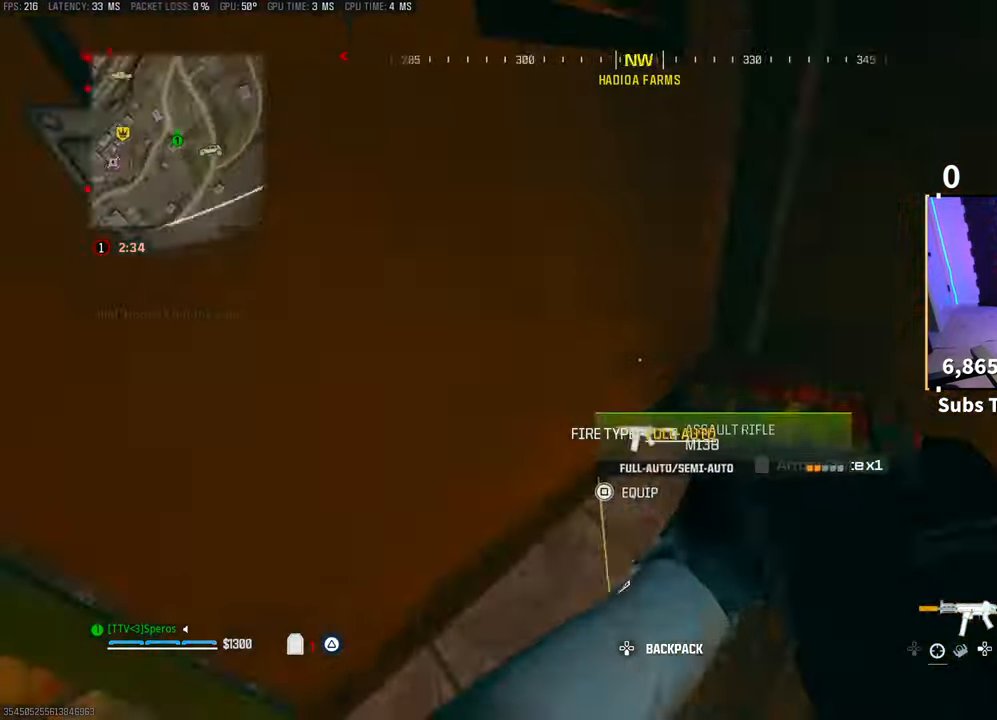
{"dt_ms": 500, "buttons": ["CROSS", "R3"], "left_stick": "up-left", "right_stick": "center", "events": [[50, "left_stick", "center"], [67, "right_stick", "center"], [183, "TRIANGLE", "down"], [250, "TRIANGLE", "up"], [300, "left_stick", "left"], [333, "L2", "up"], [400, "R3", "down"], [483, "left_stick", "up-left"], [500, "CROSS", "down"]]}
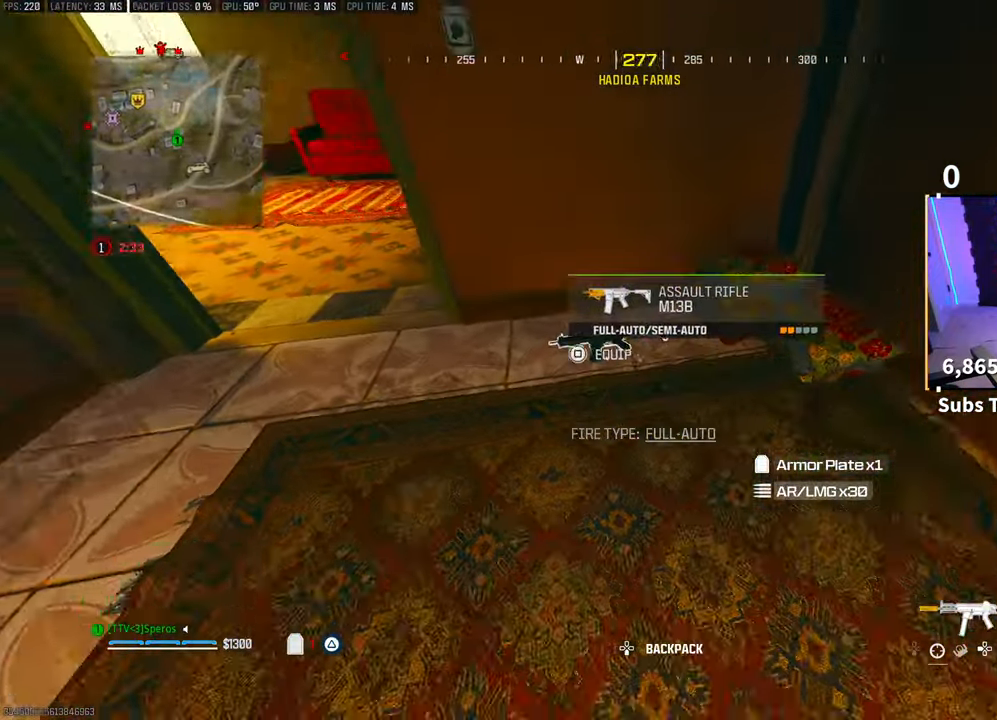
{"dt_ms": 500, "buttons": [], "left_stick": "up-left", "right_stick": "left", "events": [[33, "R3", "up"], [33, "right_stick", "up-right"], [150, "CROSS", "up"], [150, "right_stick", "center"], [250, "right_stick", "down-right"], [350, "SQUARE", "down"], [400, "SQUARE", "up"], [433, "right_stick", "left"]]}
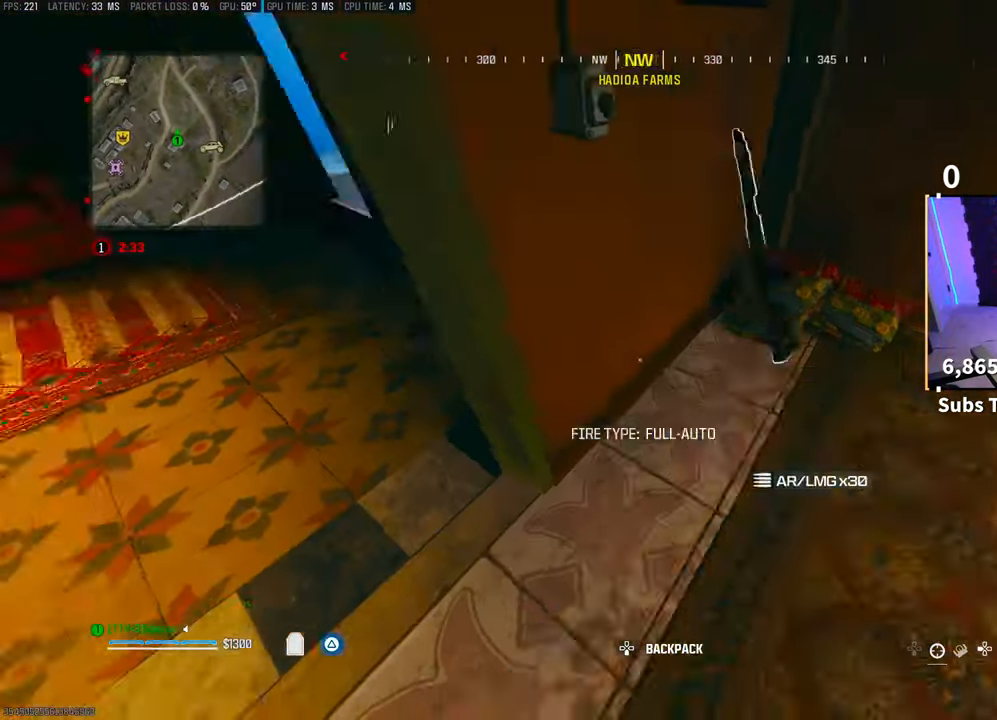
{"dt_ms": 500, "buttons": ["L3"], "left_stick": "up-right", "right_stick": "center", "events": [[183, "L2", "down"], [183, "left_stick", "up"], [250, "L2", "up"], [250, "L3", "down"], [350, "right_stick", "center"], [400, "L3", "up"], [400, "left_stick", "up-right"], [433, "TRIANGLE", "down"], [483, "TRIANGLE", "up"], [500, "L3", "down"]]}
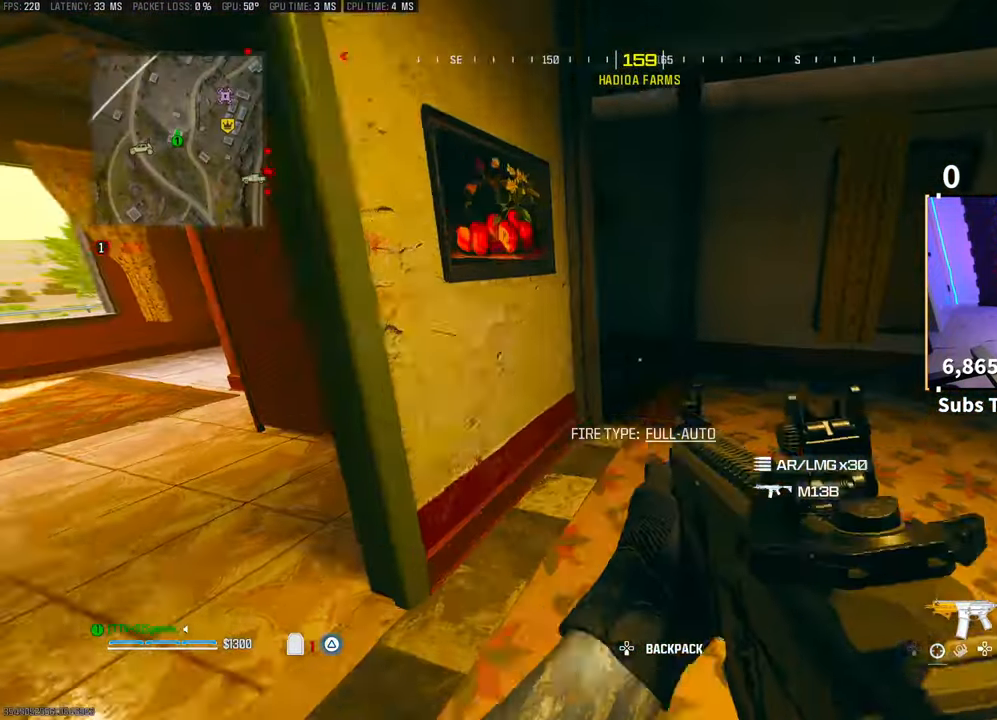
{"dt_ms": 500, "buttons": ["R3"], "left_stick": "up", "right_stick": "center", "events": [[150, "L3", "up"], [150, "left_stick", "up"], [233, "right_stick", "left"], [450, "right_stick", "center"], [500, "R3", "down"]]}
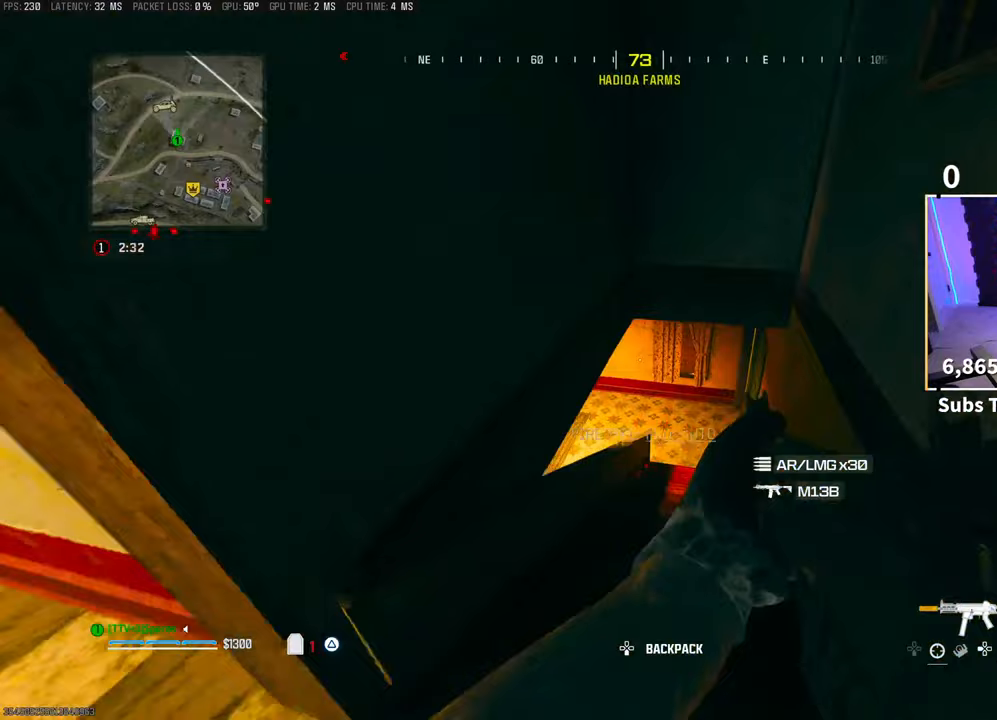
{"dt_ms": 500, "buttons": [], "left_stick": "up", "right_stick": "up-left", "events": [[100, "R3", "up"], [150, "right_stick", "left"], [383, "right_stick", "up-left"]]}
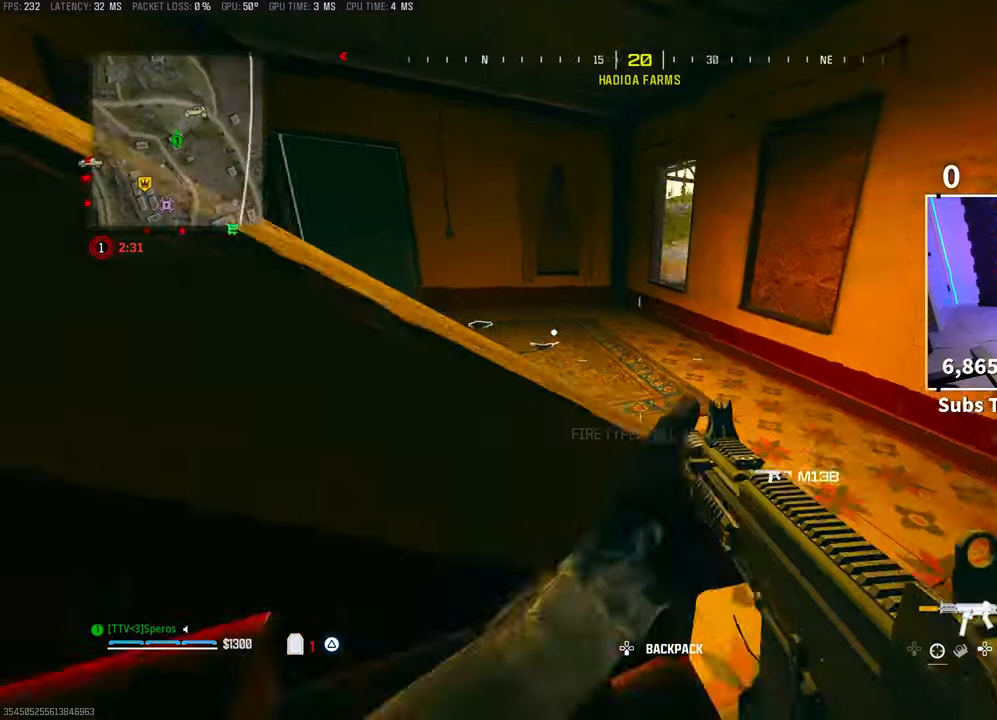
{"dt_ms": 500, "buttons": [], "left_stick": "up-left", "right_stick": "center", "events": [[150, "CROSS", "down"], [200, "right_stick", "center"], [300, "CROSS", "up"], [333, "L3", "down"], [350, "TRIANGLE", "down"], [400, "TRIANGLE", "up"], [433, "L3", "up"], [500, "left_stick", "up-left"]]}